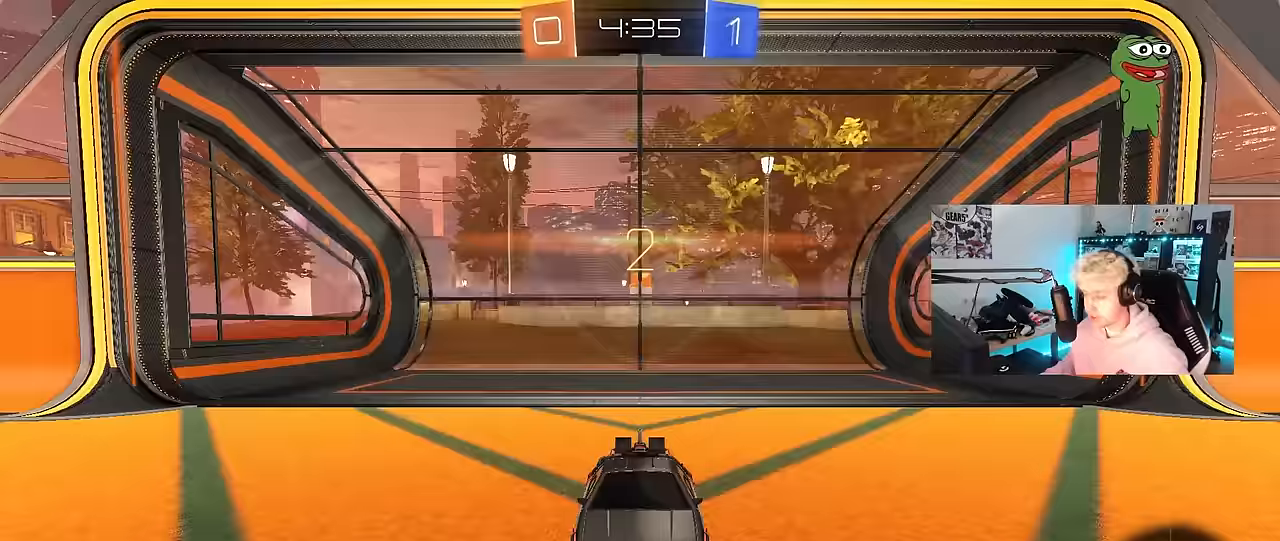
Gameplay with keyboard and mouse; each line is a JSON object with the keys and mouse buttons held at the frame after it. "events" lists presses ("down") and releases ("up") of "1", "2", "3", "4", "5", "a", "alt", "c", "caps_lock", "ctrl", "d", "e", "f", "g", "q", "r", "s", "shift", "space", "t", "tab", "v", "w", "x", "z", "mouse_left", "mouse_wheel" and "mouse_right" between this image and that frame as [ms after this image, input, new state], when the widget could be followed in between. "mouse_left", "mouse_wheel", "mouse_right" = the "left", "wheel", "right" buttons of the "mouse" list. No other keys are recorded. "wheel" means that the mouse wheel is clicked or scrolled. "mouse_move" is the direction in which the mouse moves at that frame (one of eight, or "still"), when it could be read.
{"keys": [], "mouse": [], "mouse_move": "down", "events": [[17, "mouse_wheel", "down"], [50, "tab", "down"], [184, "mouse_wheel", "up"], [184, "tab", "up"]]}
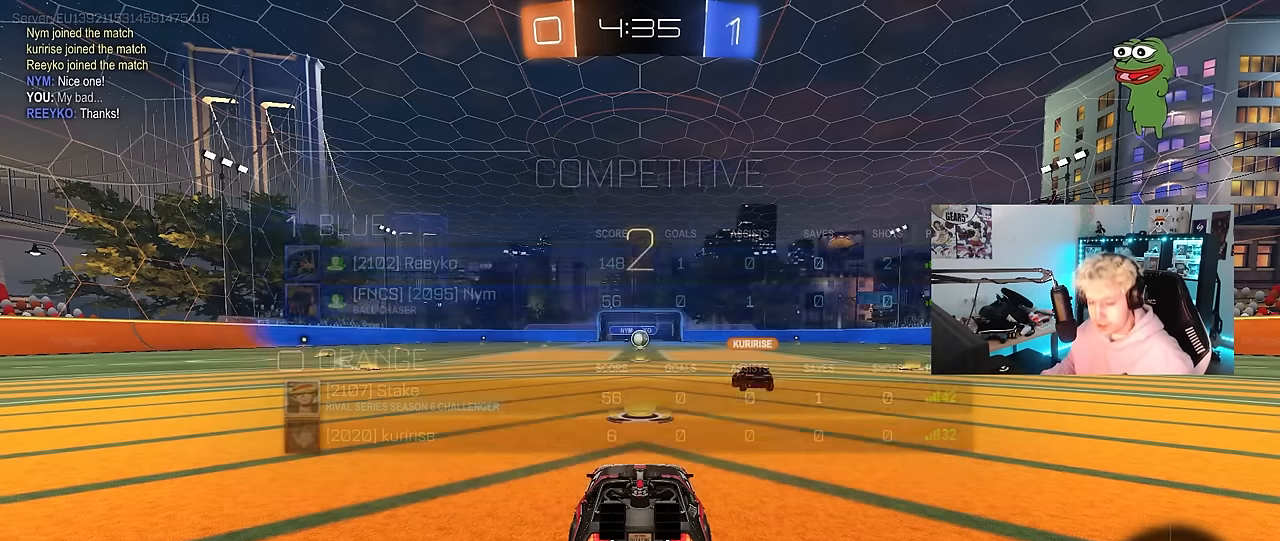
{"keys": ["tab", "w"], "mouse": [], "mouse_move": "up-left", "events": [[17, "tab", "down"], [67, "mouse_left", "down"], [167, "mouse_left", "up"], [434, "w", "down"]]}
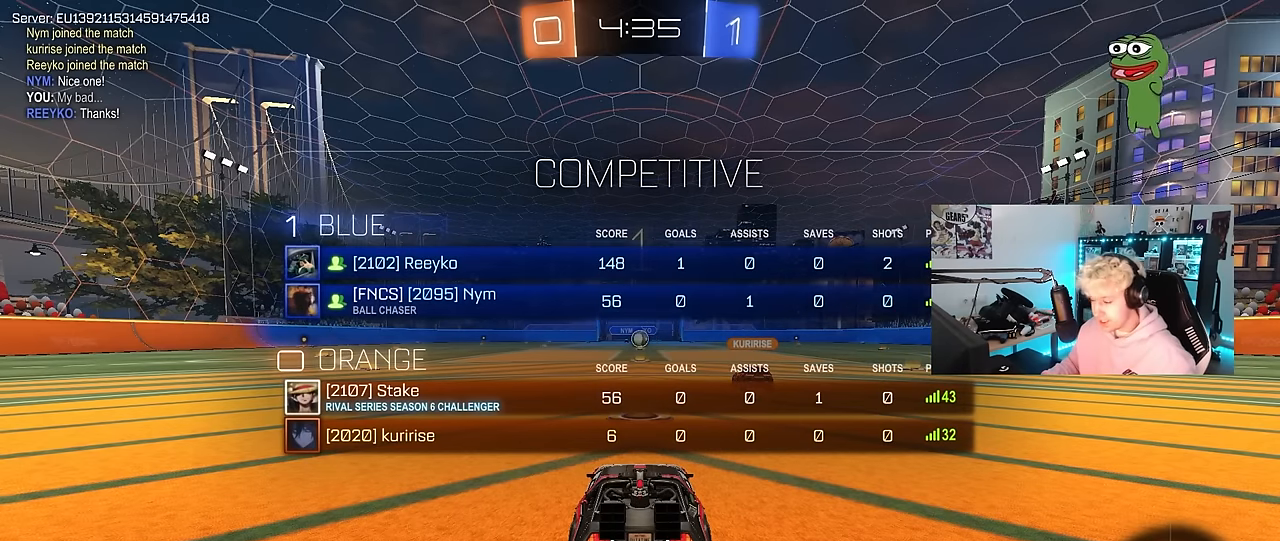
{"keys": ["w"], "mouse": ["left"], "mouse_move": "still", "events": [[34, "tab", "up"], [317, "mouse_left", "down"]]}
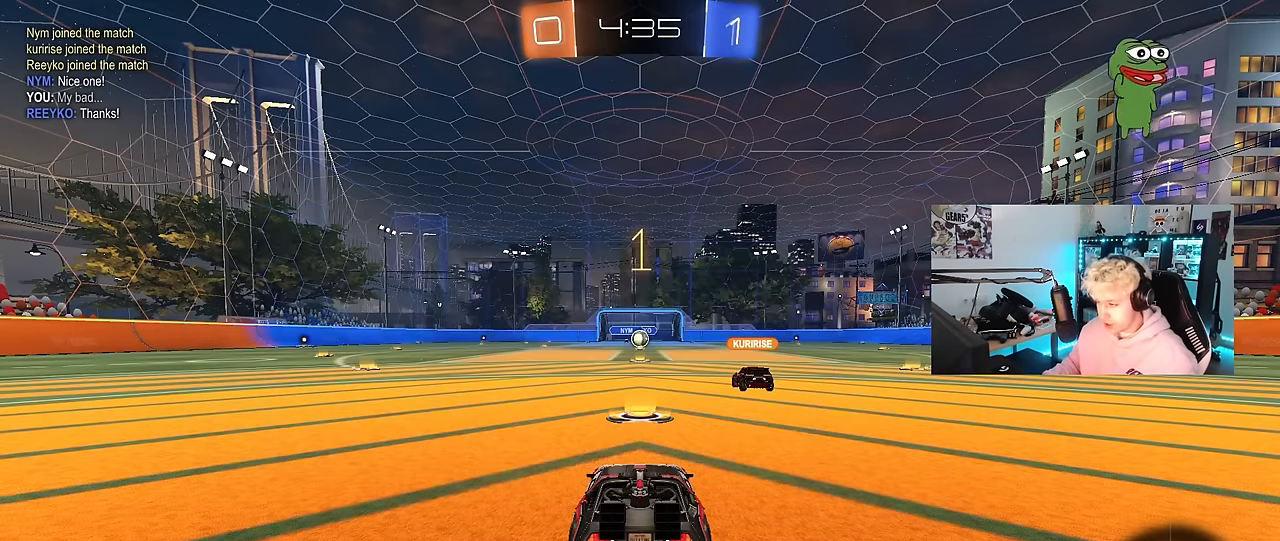
{"keys": ["a", "shift", "w"], "mouse": ["left"], "mouse_move": "left", "events": [[284, "d", "down"], [384, "mouse_right", "down"], [434, "a", "down"], [434, "d", "up"], [434, "shift", "down"], [467, "mouse_right", "up"]]}
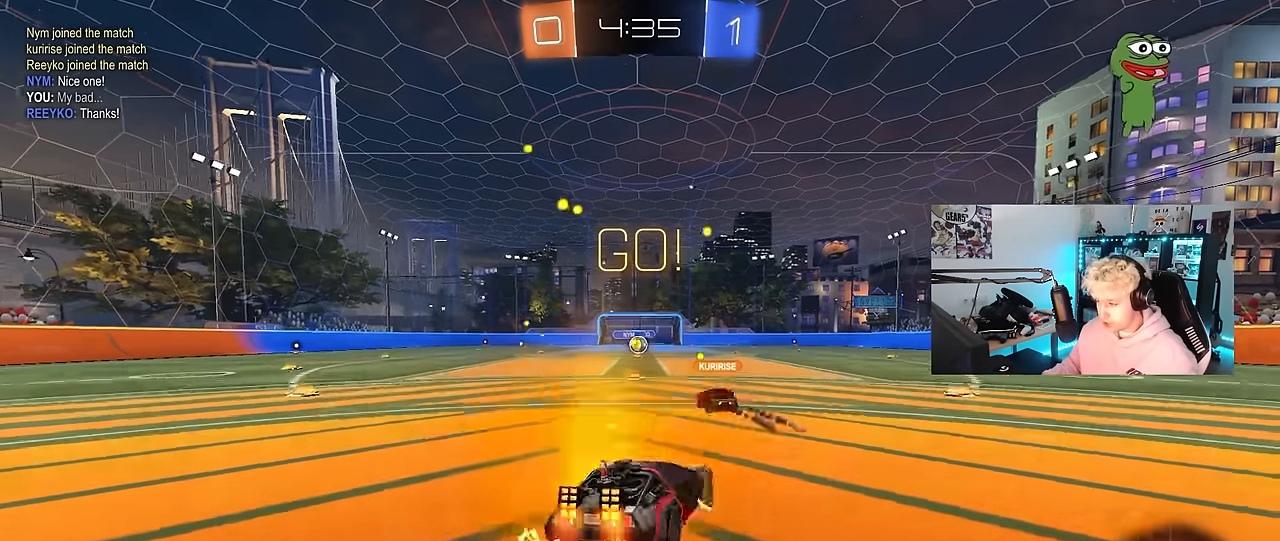
{"keys": ["a", "shift"], "mouse": [], "mouse_move": "still", "events": [[17, "mouse_right", "down"], [17, "s", "down"], [17, "w", "up"], [100, "mouse_right", "up"], [200, "mouse_left", "up"], [484, "s", "up"]]}
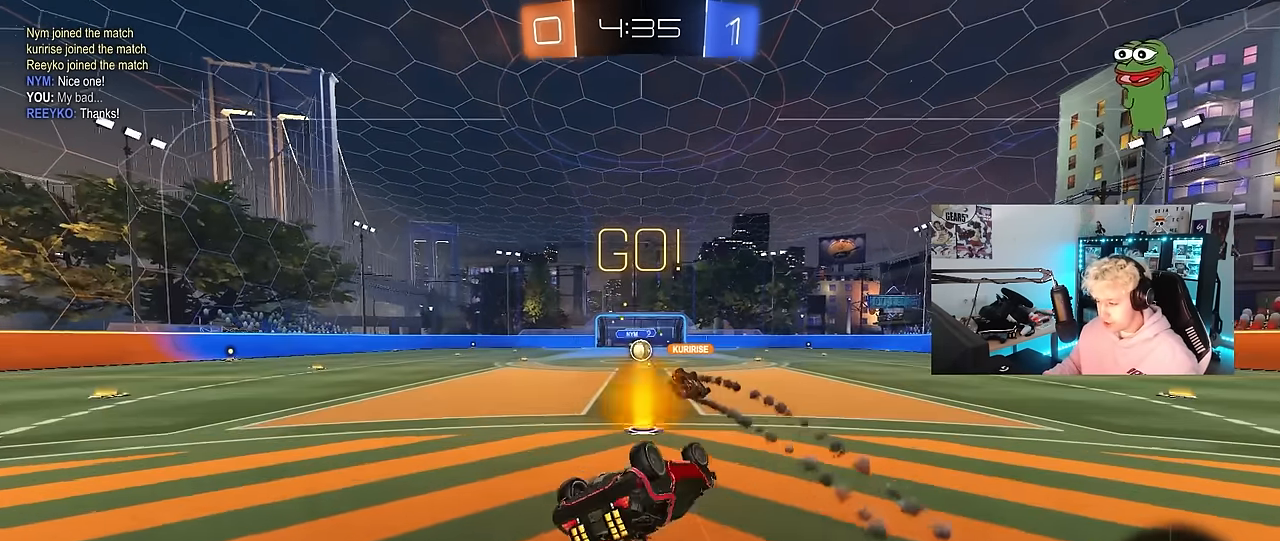
{"keys": ["d"], "mouse": [], "mouse_move": "still", "events": [[134, "s", "down"], [367, "shift", "up"], [400, "a", "up"], [400, "s", "up"], [450, "d", "down"]]}
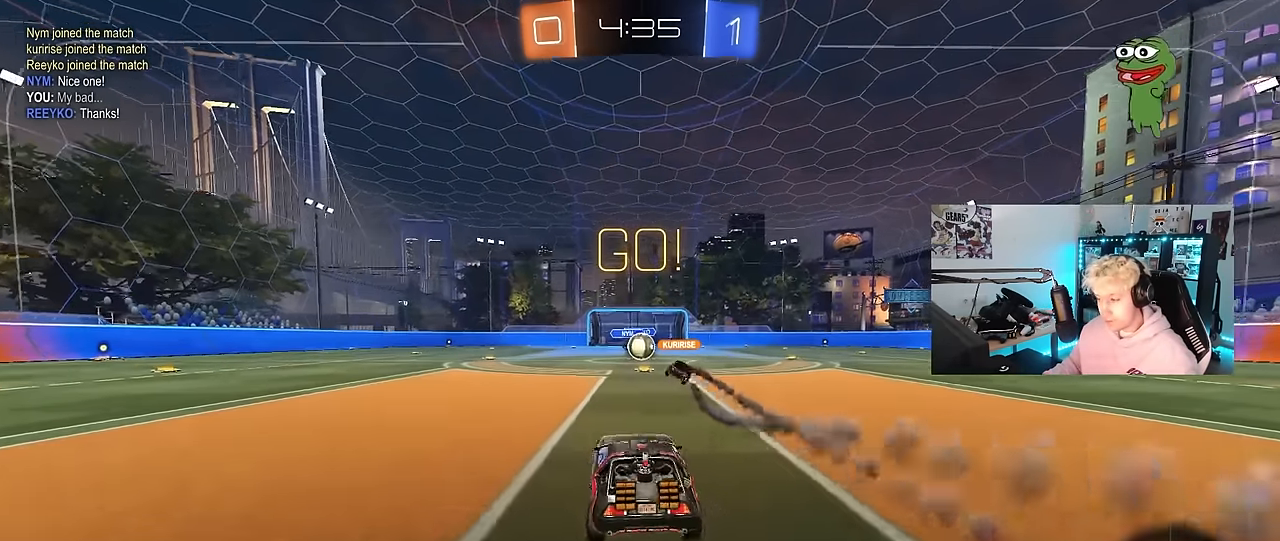
{"keys": ["w"], "mouse": [], "mouse_move": "still", "events": [[50, "d", "up"], [100, "w", "down"], [384, "a", "down"], [417, "a", "up"]]}
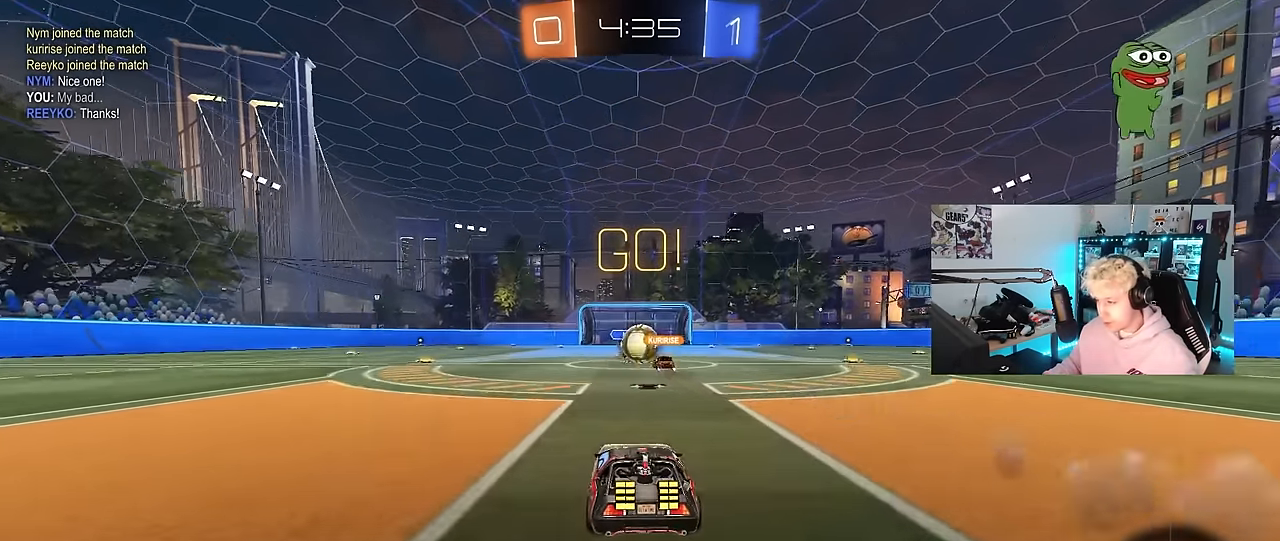
{"keys": ["a", "w"], "mouse": [], "mouse_move": "still", "events": [[250, "a", "down"], [350, "shift", "down"], [484, "shift", "up"]]}
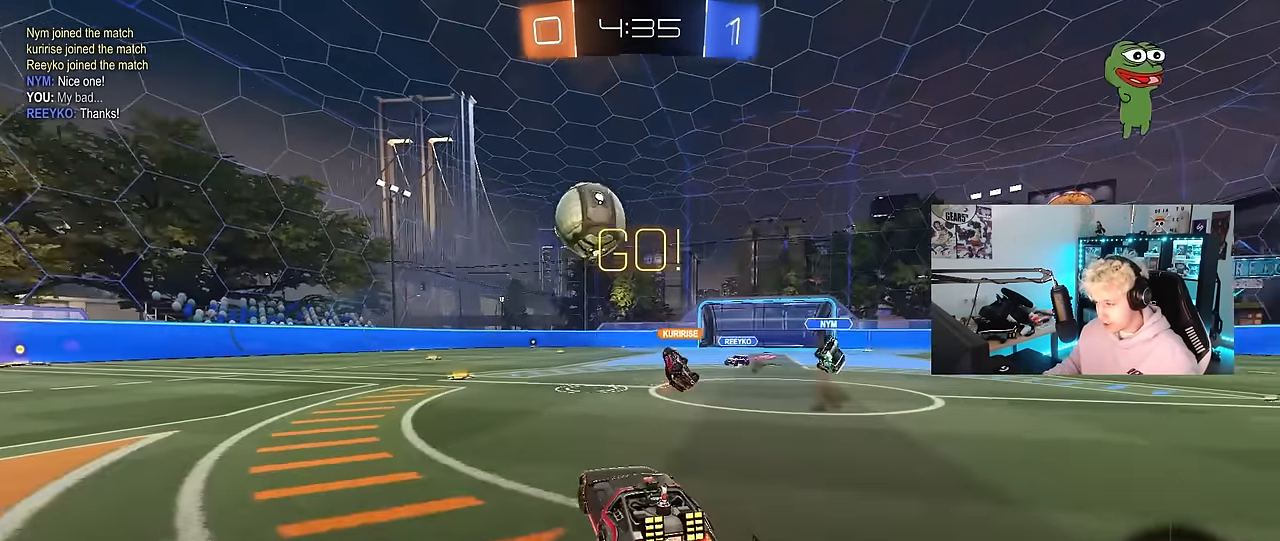
{"keys": ["a", "s", "shift", "space"], "mouse": ["left", "right"], "mouse_move": "down", "events": [[34, "mouse_left", "down"], [217, "a", "up"], [267, "d", "down"], [267, "mouse_right", "down"], [350, "mouse_right", "up"], [367, "a", "down"], [367, "d", "up"], [367, "shift", "down"], [417, "mouse_right", "down"], [450, "s", "down"], [450, "space", "down"], [500, "w", "up"]]}
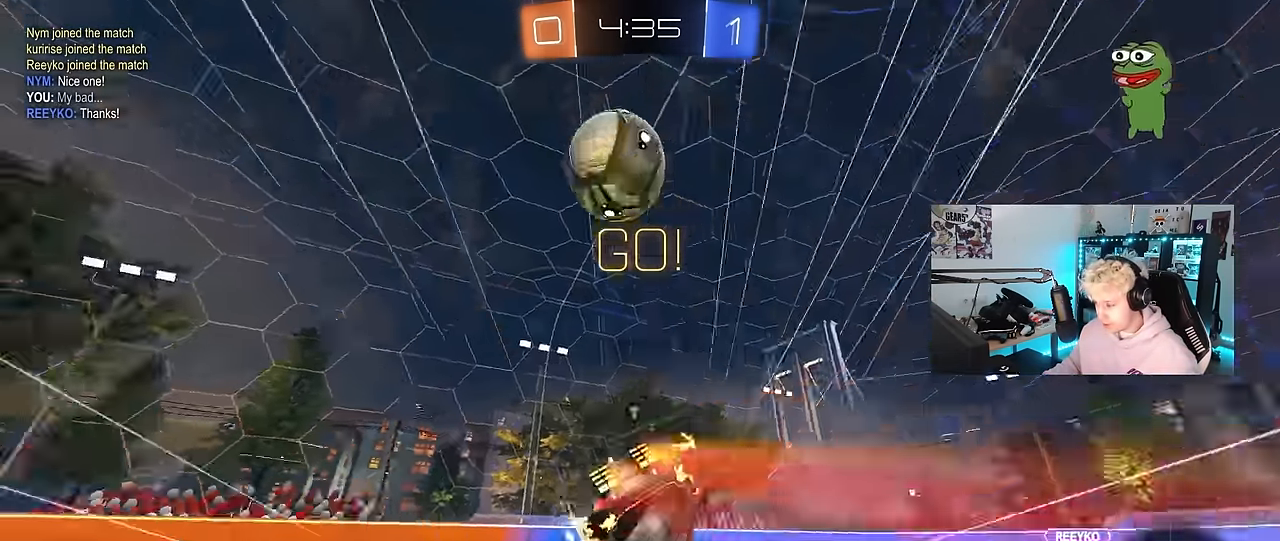
{"keys": ["a", "s", "shift"], "mouse": [], "mouse_move": "still", "events": [[150, "mouse_right", "up"], [150, "space", "up"], [184, "mouse_left", "up"], [384, "s", "up"], [467, "s", "down"]]}
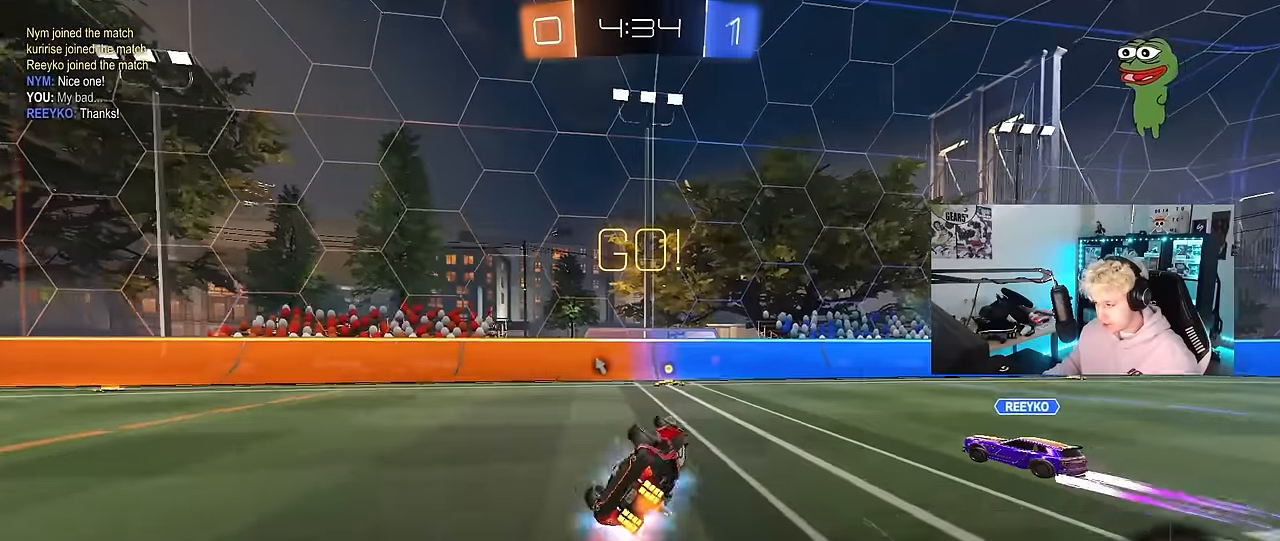
{"keys": ["w"], "mouse": [], "mouse_move": "still", "events": [[167, "s", "up"], [167, "shift", "up"], [300, "a", "up"], [400, "d", "down"], [434, "w", "down"], [484, "d", "up"]]}
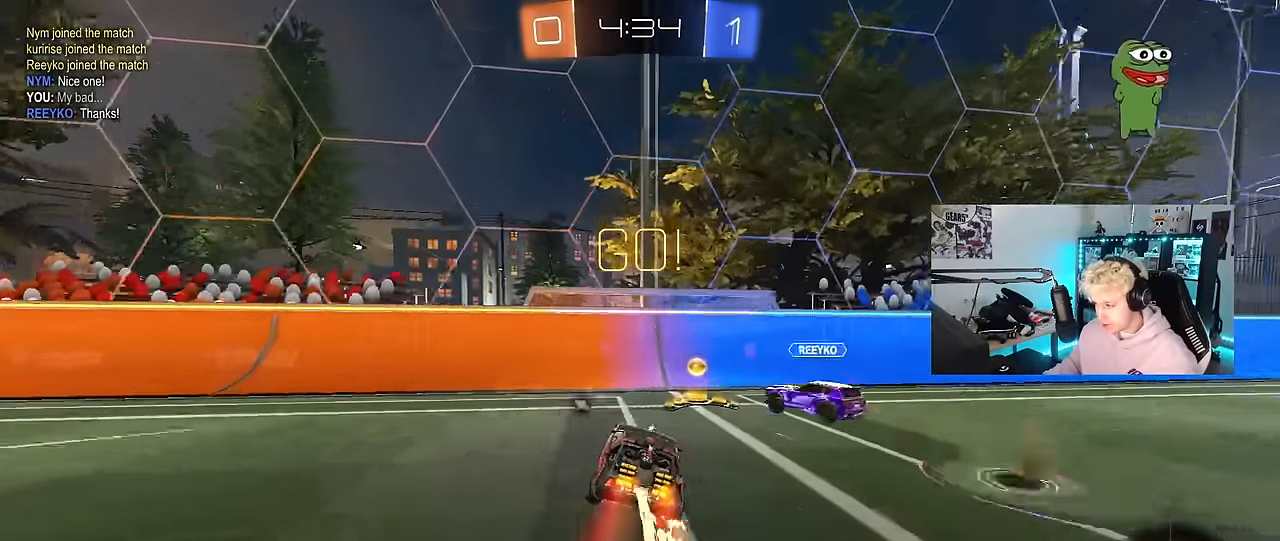
{"keys": ["a", "w"], "mouse": ["left"], "mouse_move": "down-left", "events": [[84, "a", "down"], [84, "mouse_left", "down"], [134, "shift", "down"], [267, "shift", "up"], [317, "a", "up"], [317, "d", "down"], [317, "mouse_left", "up"], [400, "mouse_left", "down"], [450, "a", "down"], [500, "d", "up"]]}
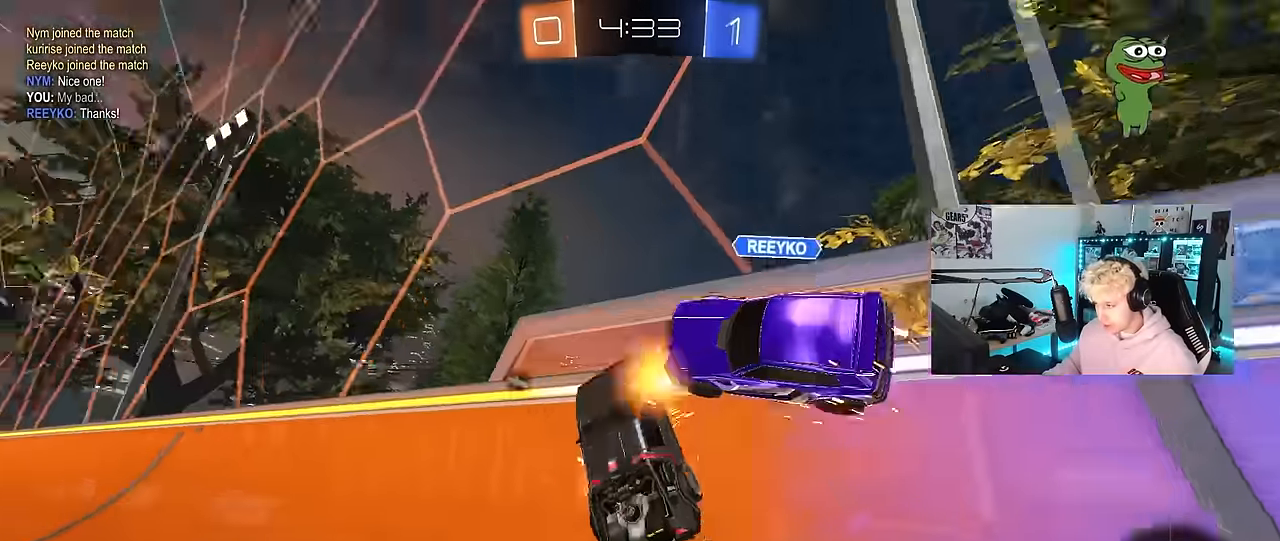
{"keys": ["a", "w"], "mouse": [], "mouse_move": "still", "events": [[150, "mouse_left", "up"]]}
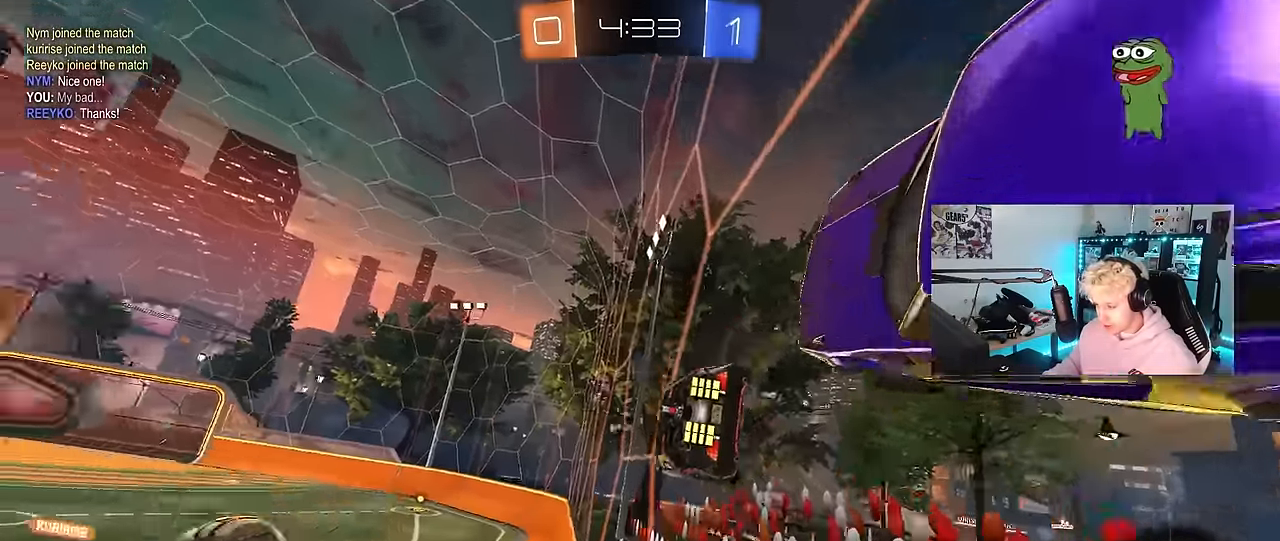
{"keys": ["d", "s", "shift"], "mouse": [], "mouse_move": "still", "events": [[17, "space", "down"], [150, "a", "up"], [150, "d", "down"], [150, "mouse_left", "down"], [200, "mouse_right", "down"], [200, "space", "up"], [250, "w", "up"], [300, "s", "down"], [300, "shift", "down"], [434, "mouse_left", "up"], [434, "mouse_right", "up"]]}
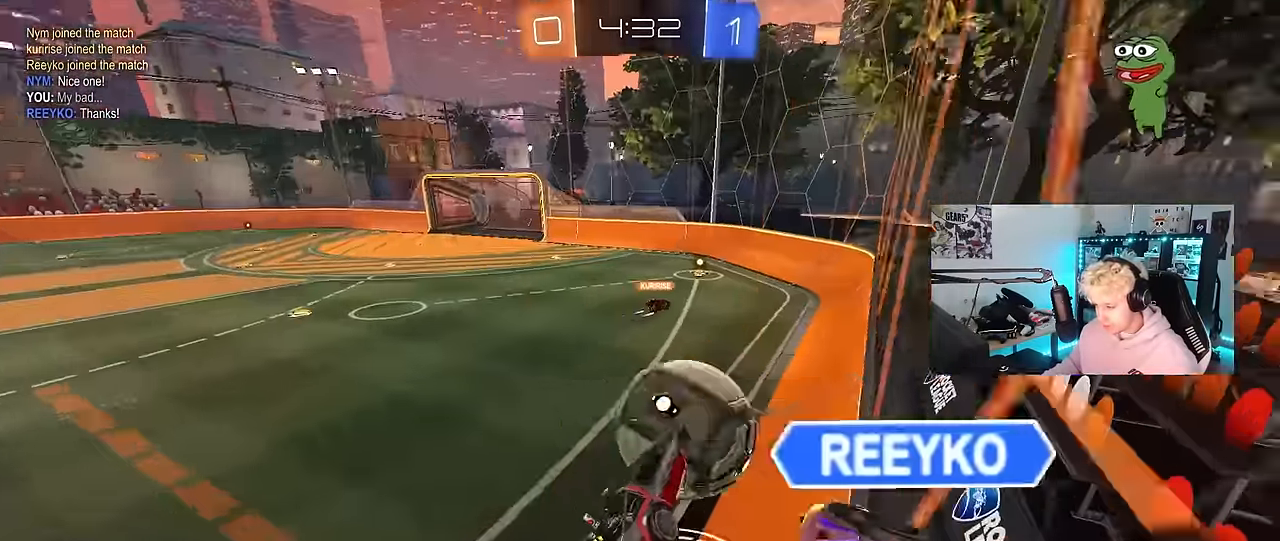
{"keys": ["w"], "mouse": ["right"], "mouse_move": "still", "events": [[34, "d", "up"], [34, "s", "up"], [34, "shift", "up"], [217, "a", "down"], [217, "w", "down"], [367, "a", "up"], [417, "mouse_right", "down"]]}
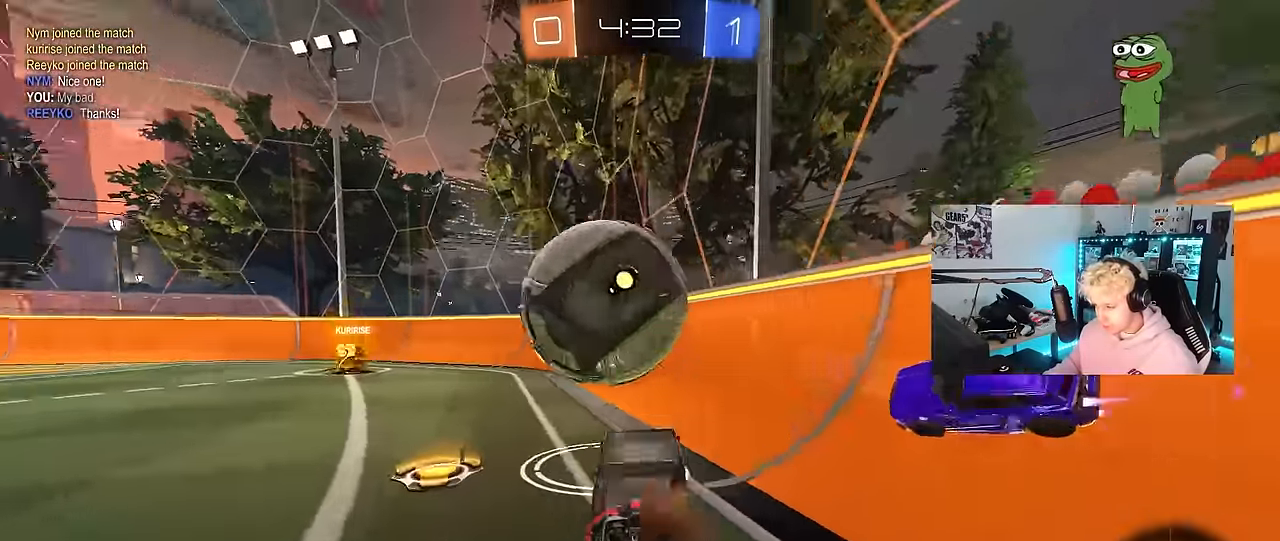
{"keys": ["d", "w"], "mouse": ["left"], "mouse_move": "still", "events": [[50, "a", "down"], [50, "mouse_right", "up"], [150, "mouse_left", "down"], [434, "a", "up"], [467, "d", "down"]]}
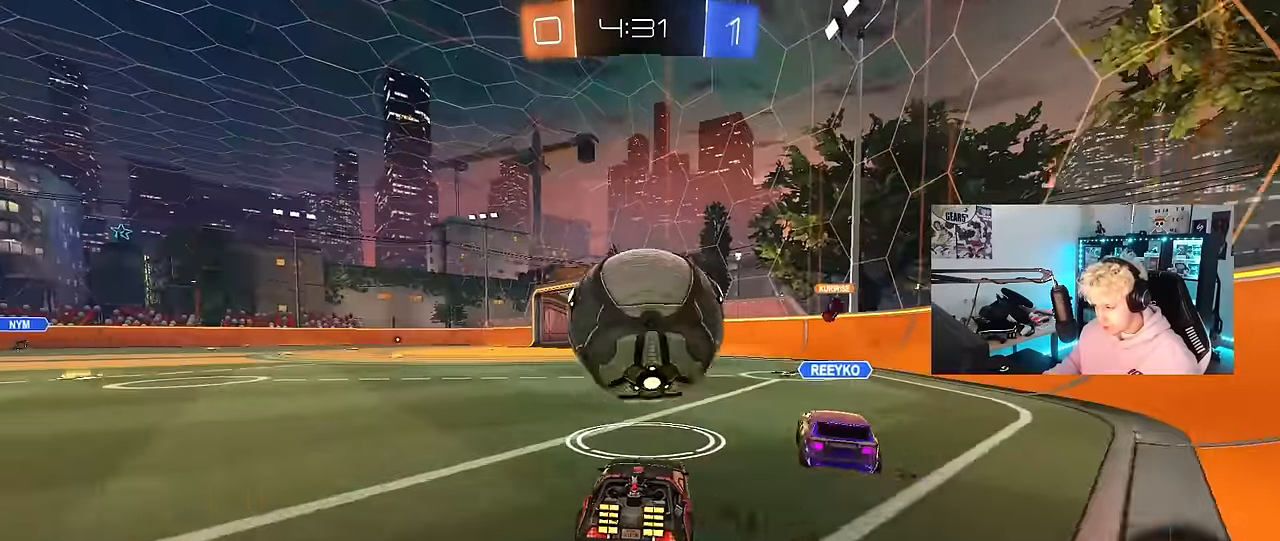
{"keys": ["d", "shift", "w"], "mouse": ["left", "right"], "mouse_move": "down", "events": [[67, "mouse_left", "up"], [117, "d", "up"], [150, "mouse_left", "down"], [200, "a", "down"], [200, "mouse_right", "down"], [300, "a", "up"], [350, "d", "down"], [350, "mouse_right", "up"], [384, "mouse_right", "down"], [384, "shift", "down"]]}
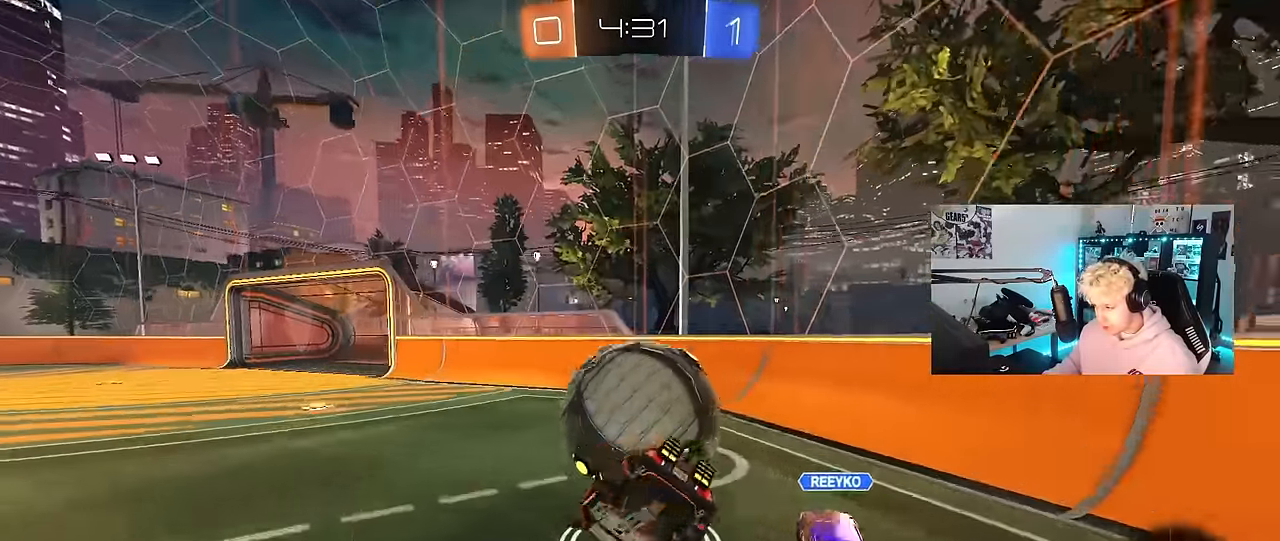
{"keys": ["d", "s", "shift"], "mouse": [], "mouse_move": "still", "events": [[34, "mouse_left", "up"], [34, "s", "down"], [34, "w", "up"], [134, "mouse_right", "up"], [217, "s", "up"], [367, "s", "down"]]}
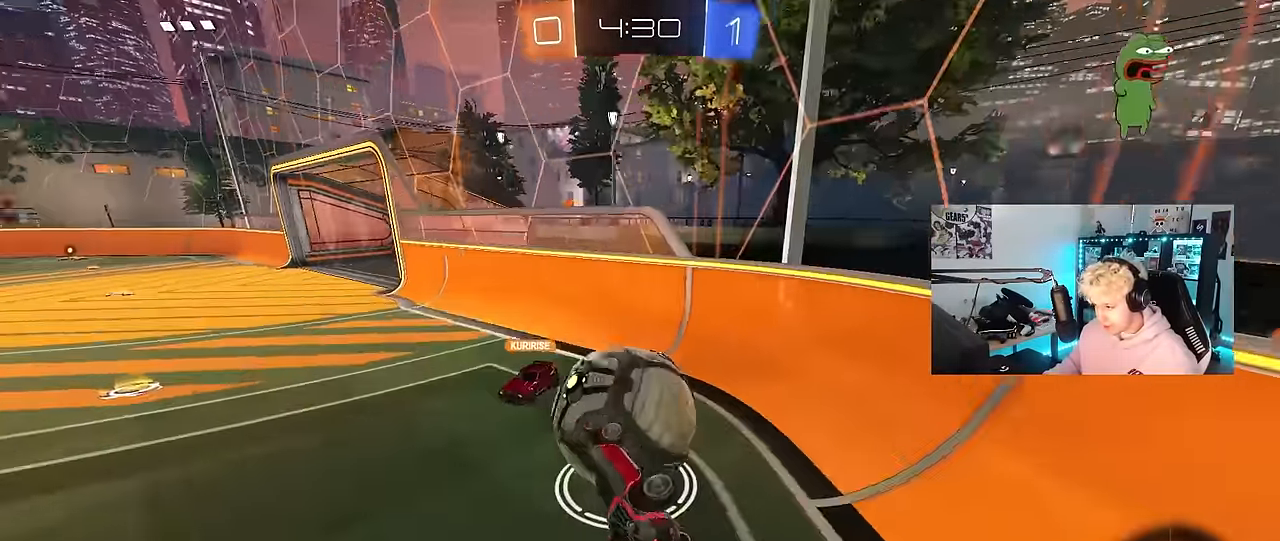
{"keys": ["d", "w"], "mouse": [], "mouse_move": "still", "events": [[150, "shift", "up"], [184, "d", "up"], [184, "s", "up"], [334, "a", "down"], [334, "w", "down"], [417, "a", "up"], [417, "d", "down"]]}
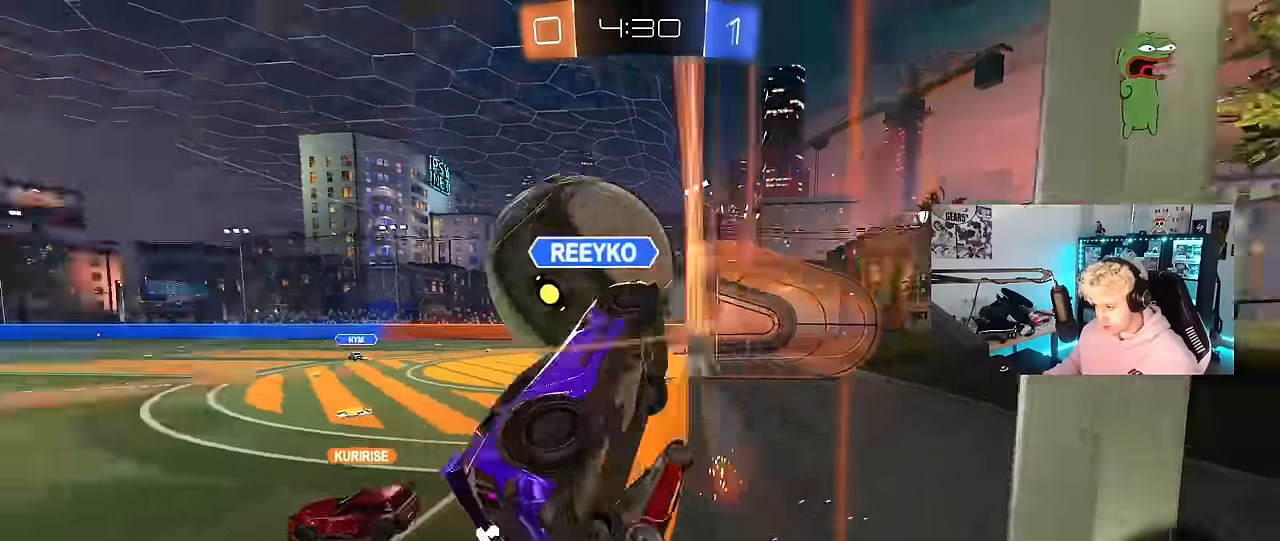
{"keys": ["a", "w"], "mouse": [], "mouse_move": "still", "events": [[67, "d", "up"], [117, "a", "down"], [200, "a", "up"], [200, "d", "down"], [400, "a", "down"], [400, "d", "up"]]}
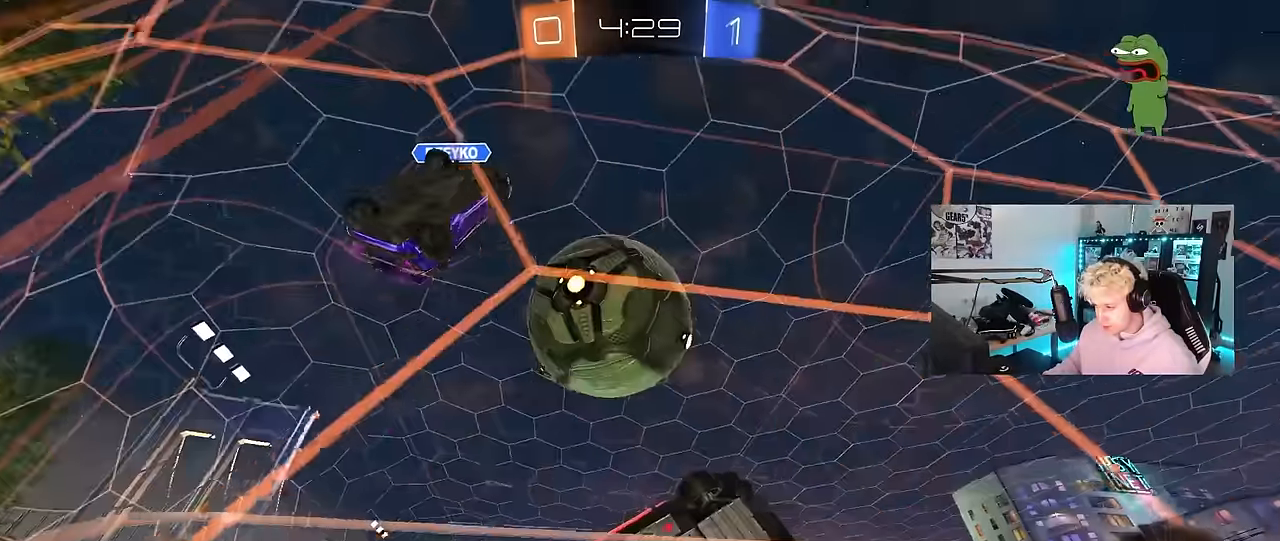
{"keys": ["w"], "mouse": [], "mouse_move": "still", "events": [[84, "a", "up"], [217, "d", "down"], [367, "d", "up"]]}
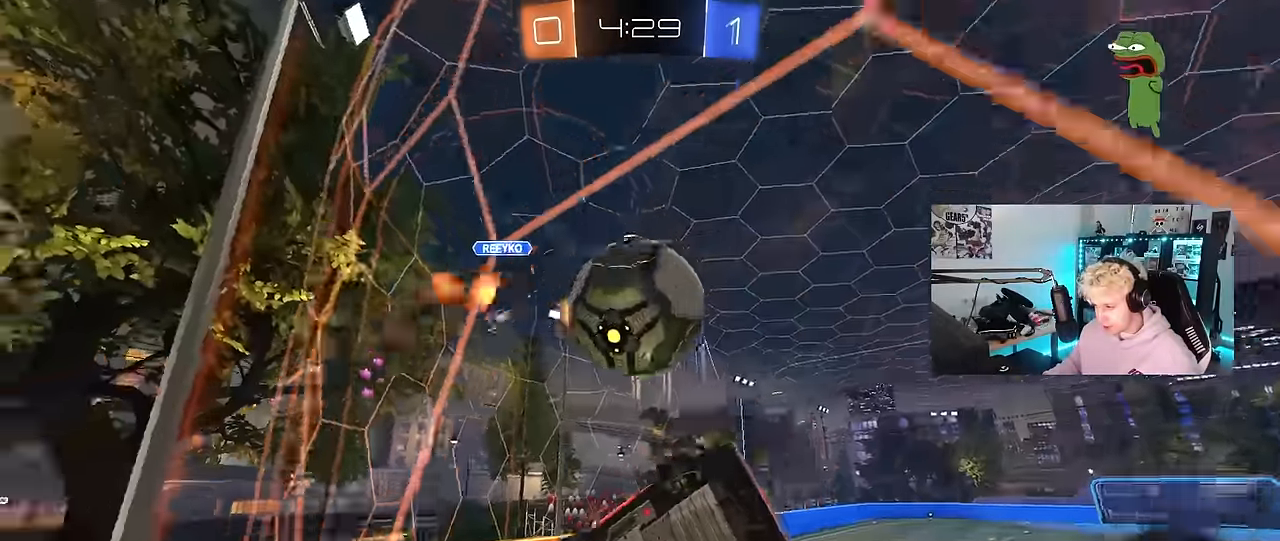
{"keys": [], "mouse": ["right"], "mouse_move": "still", "events": [[100, "a", "down"], [434, "a", "up"], [467, "mouse_right", "down"], [467, "w", "up"]]}
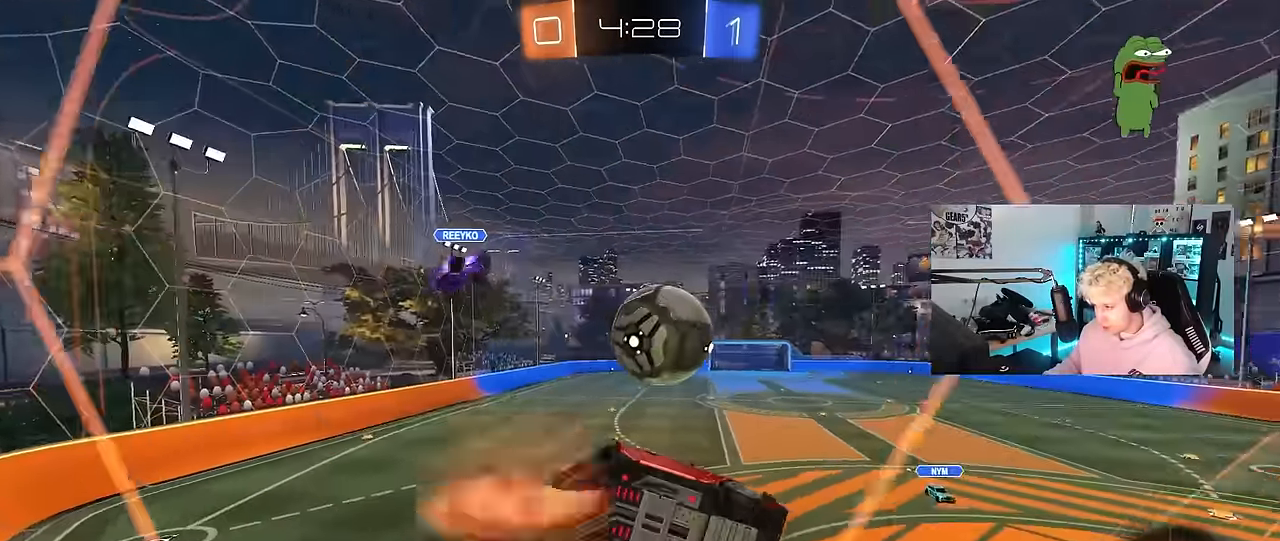
{"keys": ["w"], "mouse": [], "mouse_move": "still", "events": [[17, "d", "down"], [17, "s", "down"], [67, "shift", "down"], [250, "mouse_right", "up"], [250, "shift", "up"], [300, "d", "up"], [300, "s", "up"], [400, "d", "down"], [433, "w", "down"], [483, "d", "up"]]}
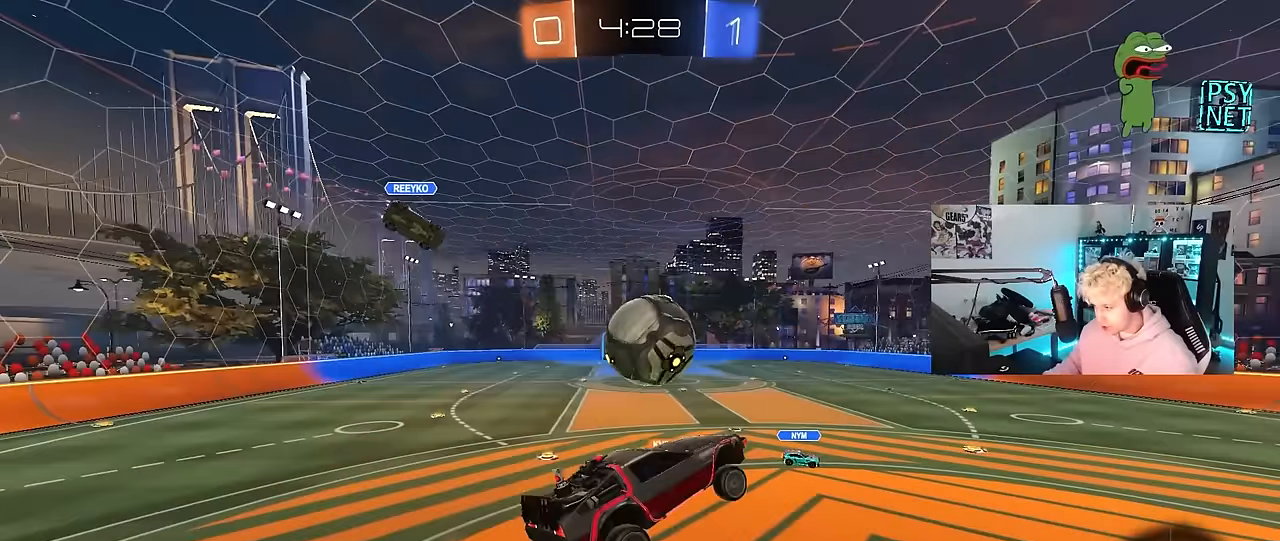
{"keys": [], "mouse": ["right"], "mouse_move": "left", "events": [[33, "w", "up"], [367, "a", "down"], [367, "w", "down"], [417, "a", "up"], [433, "mouse_right", "down"], [500, "w", "up"]]}
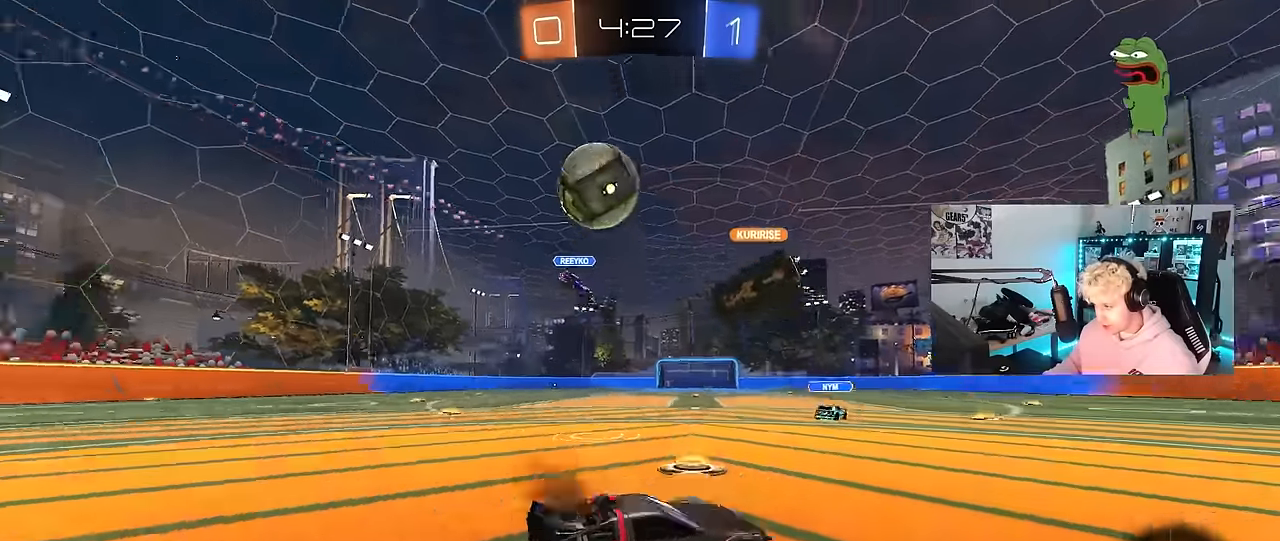
{"keys": ["a", "s"], "mouse": [], "mouse_move": "still", "events": [[50, "mouse_right", "up"], [100, "a", "down"], [100, "s", "down"], [283, "s", "up"], [467, "s", "down"]]}
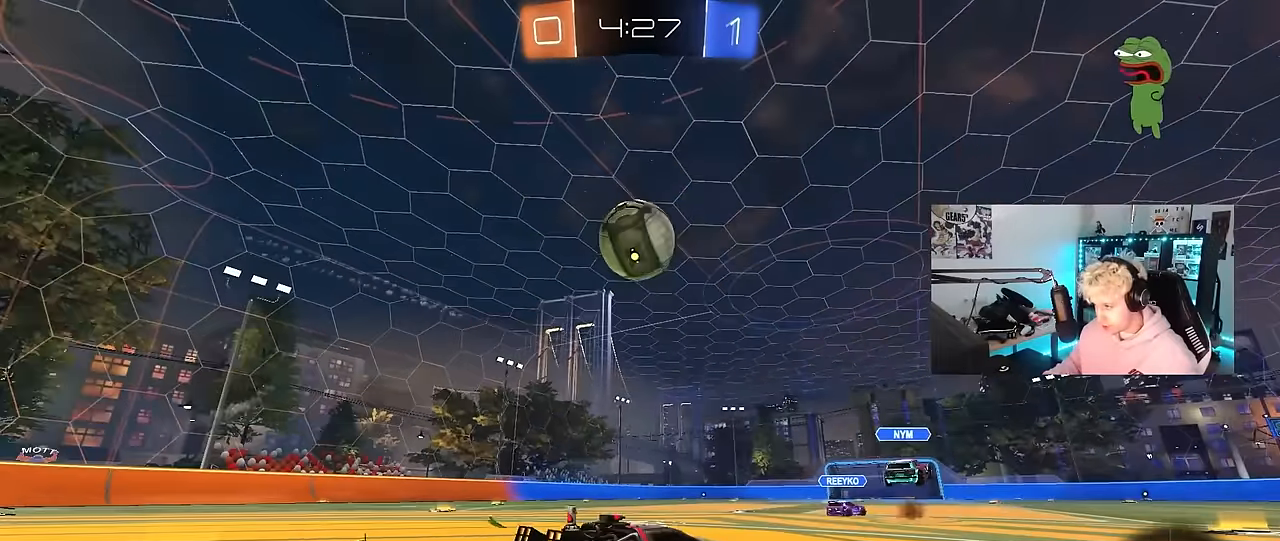
{"keys": ["a", "s"], "mouse": [], "mouse_move": "still", "events": []}
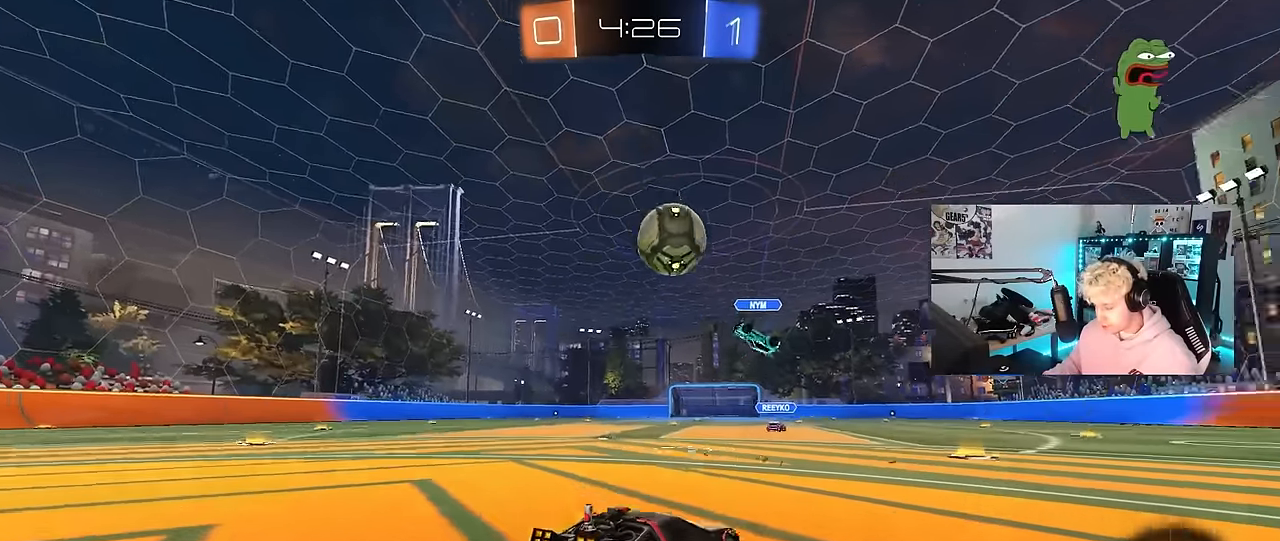
{"keys": ["a", "s"], "mouse": [], "mouse_move": "still", "events": [[267, "shift", "down"], [417, "shift", "up"]]}
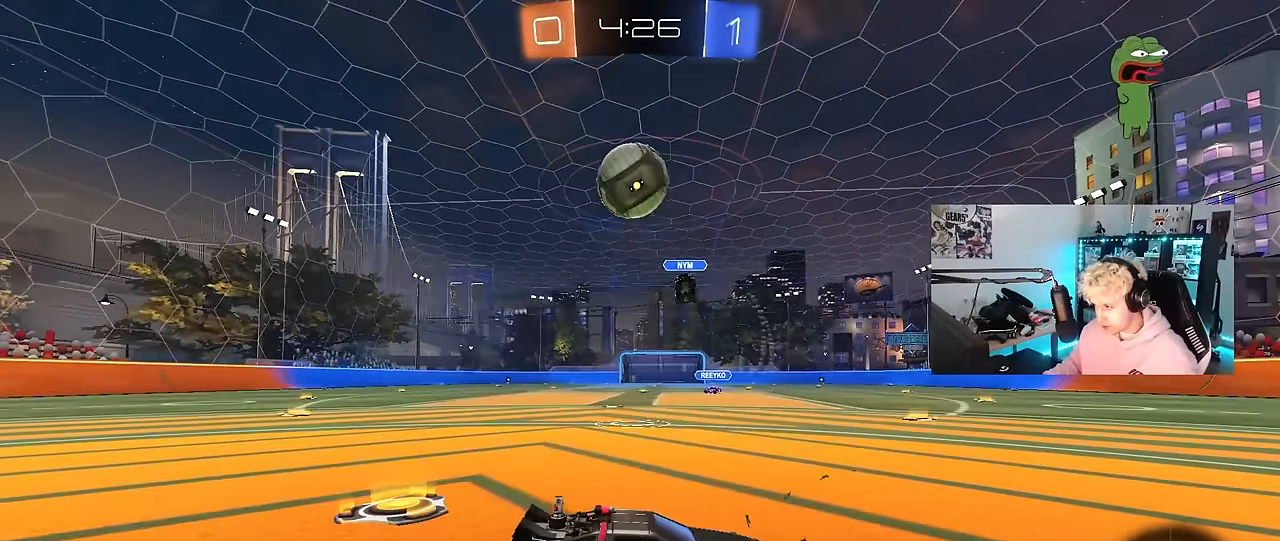
{"keys": ["d", "s"], "mouse": [], "mouse_move": "still", "events": [[50, "a", "up"], [50, "d", "down"], [50, "s", "up"], [100, "s", "down"], [150, "a", "down"], [233, "a", "up"]]}
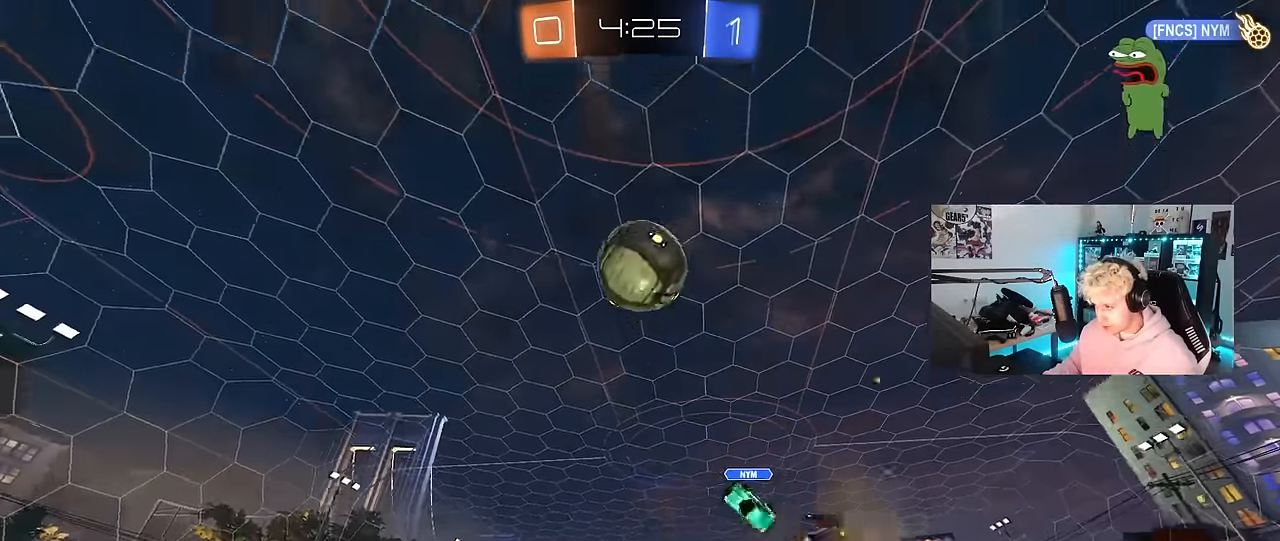
{"keys": ["a", "d", "s", "shift"], "mouse": ["right"], "mouse_move": "down-left", "events": [[67, "d", "up"], [117, "d", "down"], [167, "d", "up"], [200, "d", "down"], [300, "d", "up"], [300, "mouse_right", "down"], [350, "s", "up"], [400, "a", "down"], [400, "d", "down"], [400, "s", "down"], [400, "shift", "down"], [433, "a", "up"], [433, "shift", "up"], [483, "a", "down"], [483, "shift", "down"]]}
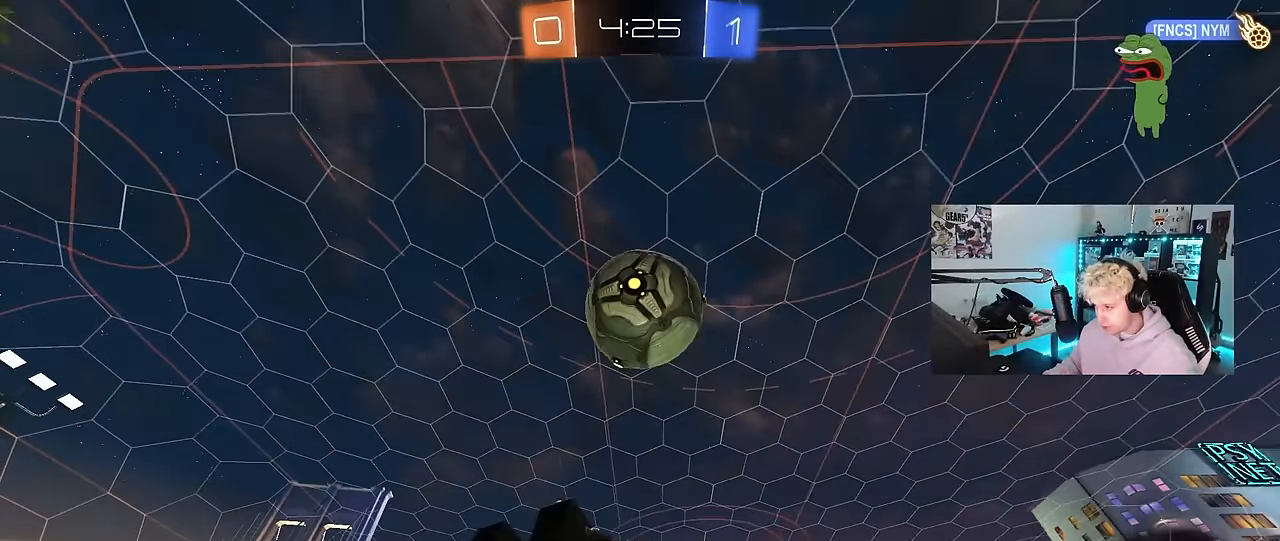
{"keys": ["a", "shift", "w"], "mouse": ["left", "right"], "mouse_move": "still", "events": [[133, "a", "up"], [133, "mouse_left", "down"], [133, "s", "up"], [167, "mouse_right", "up"], [267, "w", "down"], [367, "a", "down"], [367, "d", "up"], [450, "mouse_right", "down"]]}
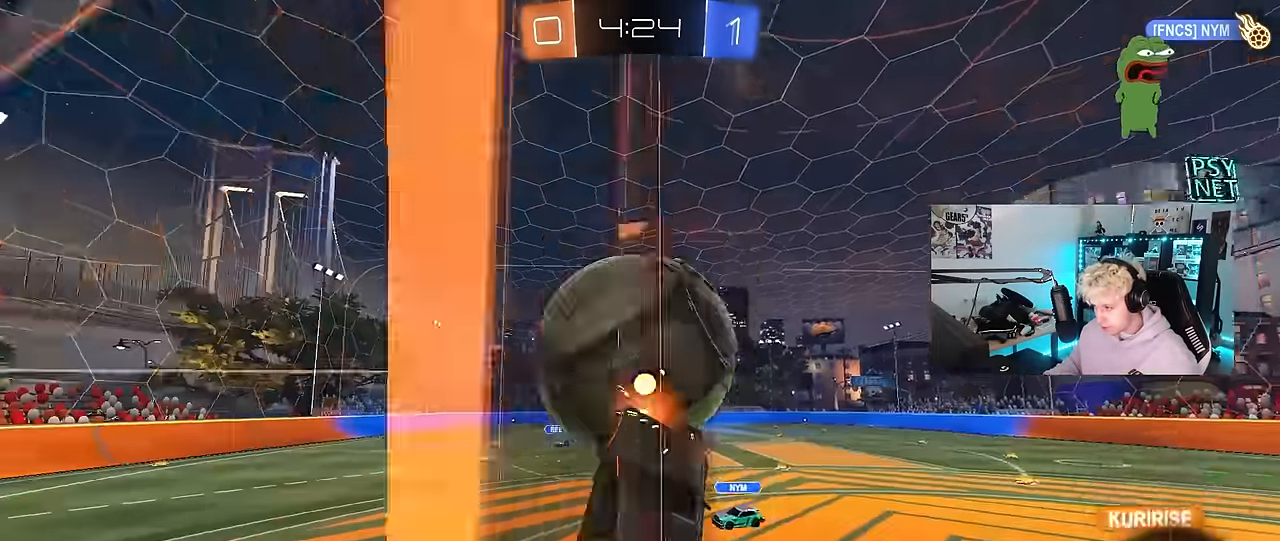
{"keys": ["a", "d", "s", "shift"], "mouse": [], "mouse_move": "still", "events": [[50, "s", "down"], [100, "mouse_left", "up"], [100, "w", "up"], [150, "mouse_right", "up"], [467, "d", "down"]]}